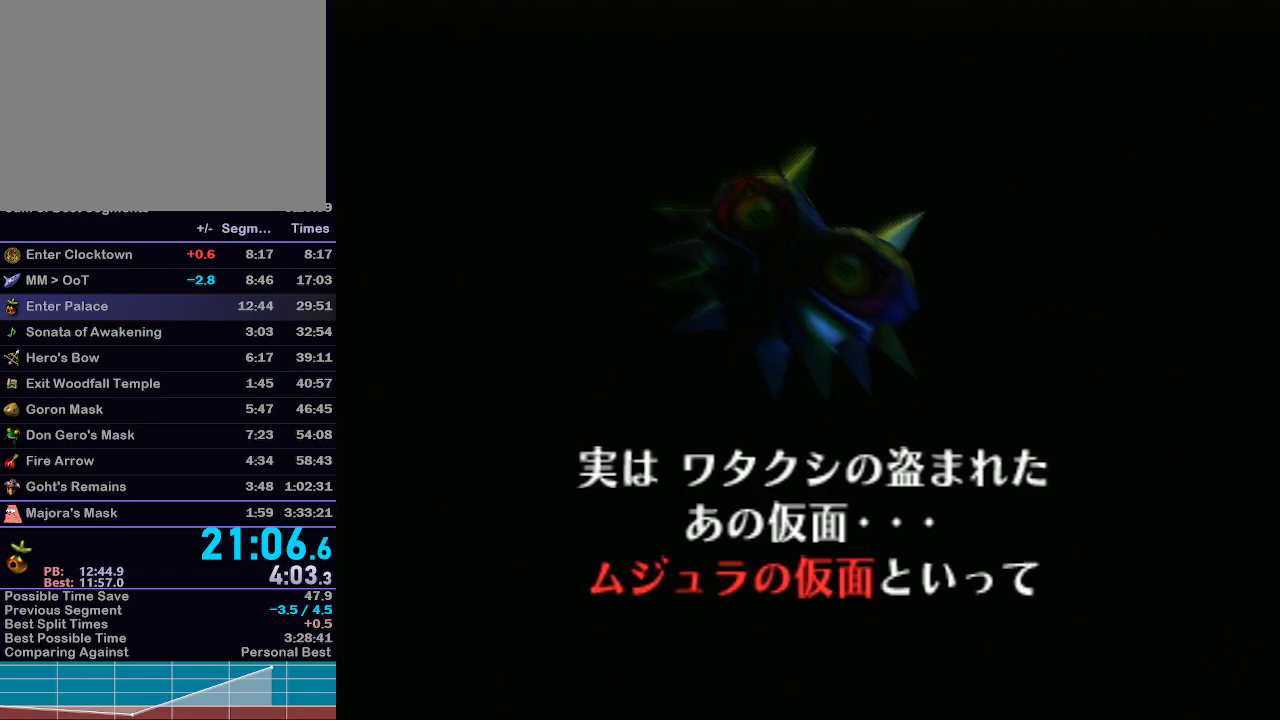
Gameplay with a controller (Nintendo layout); each line is a JSON object with the inputs held at the frame after it. "events" lists button and stick changes between this image and that frame as [ms after this image, input, new state], when the widget could be followed in between. Not read: L3 R3.
{"buttons": ["B"], "left_stick": "center", "right_stick": "center", "events": [[50, "B", "down"], [183, "B", "up"], [267, "B", "down"], [367, "B", "up"], [500, "B", "down"]]}
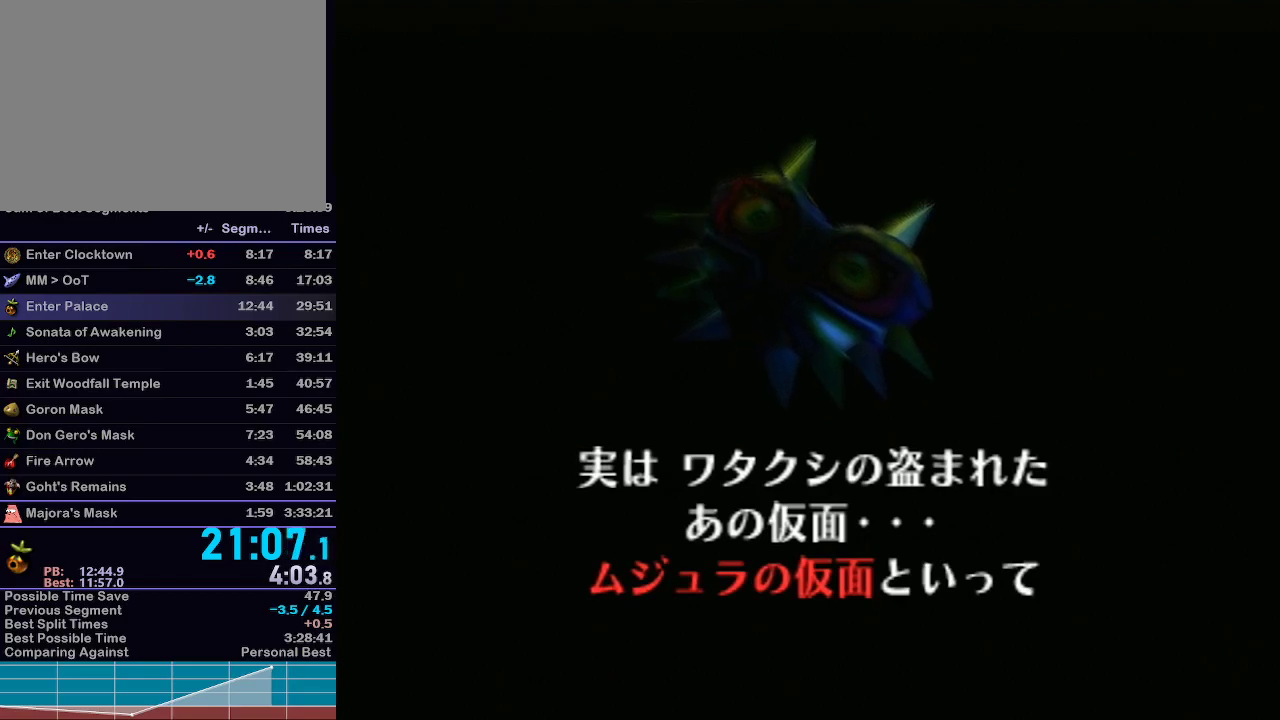
{"buttons": [], "left_stick": "center", "right_stick": "center", "events": [[83, "B", "up"]]}
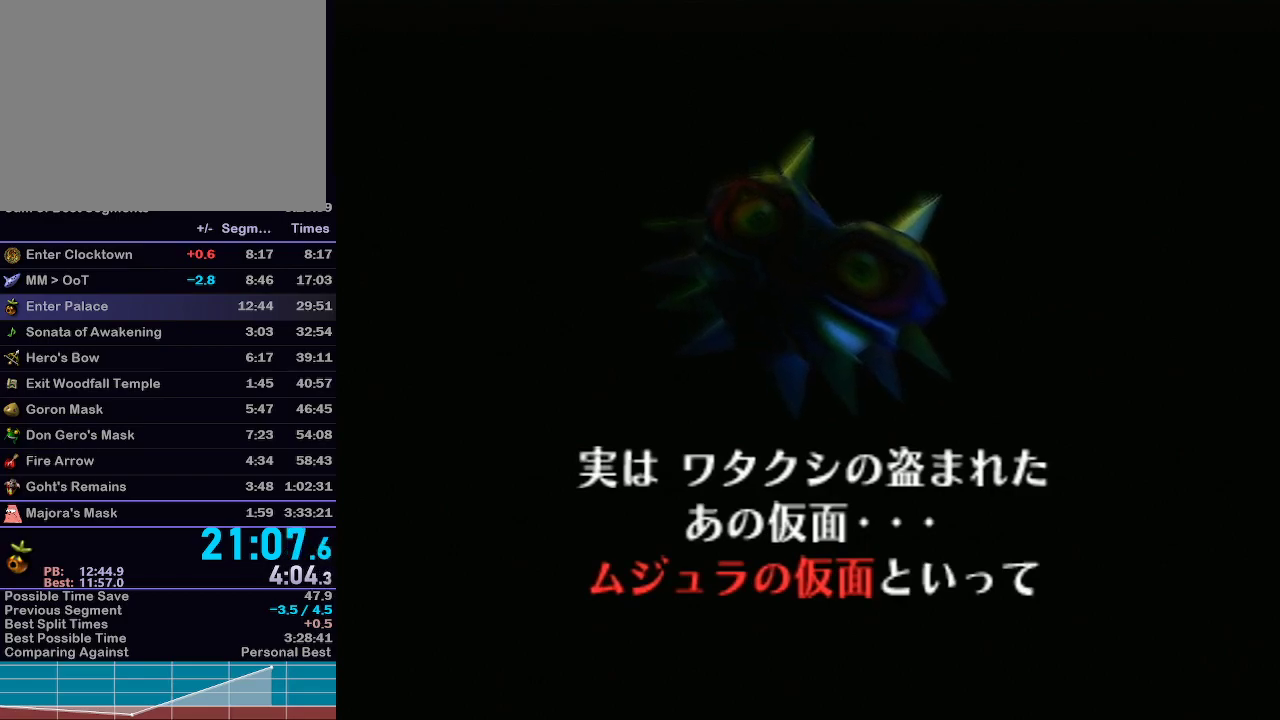
{"buttons": [], "left_stick": "center", "right_stick": "center", "events": []}
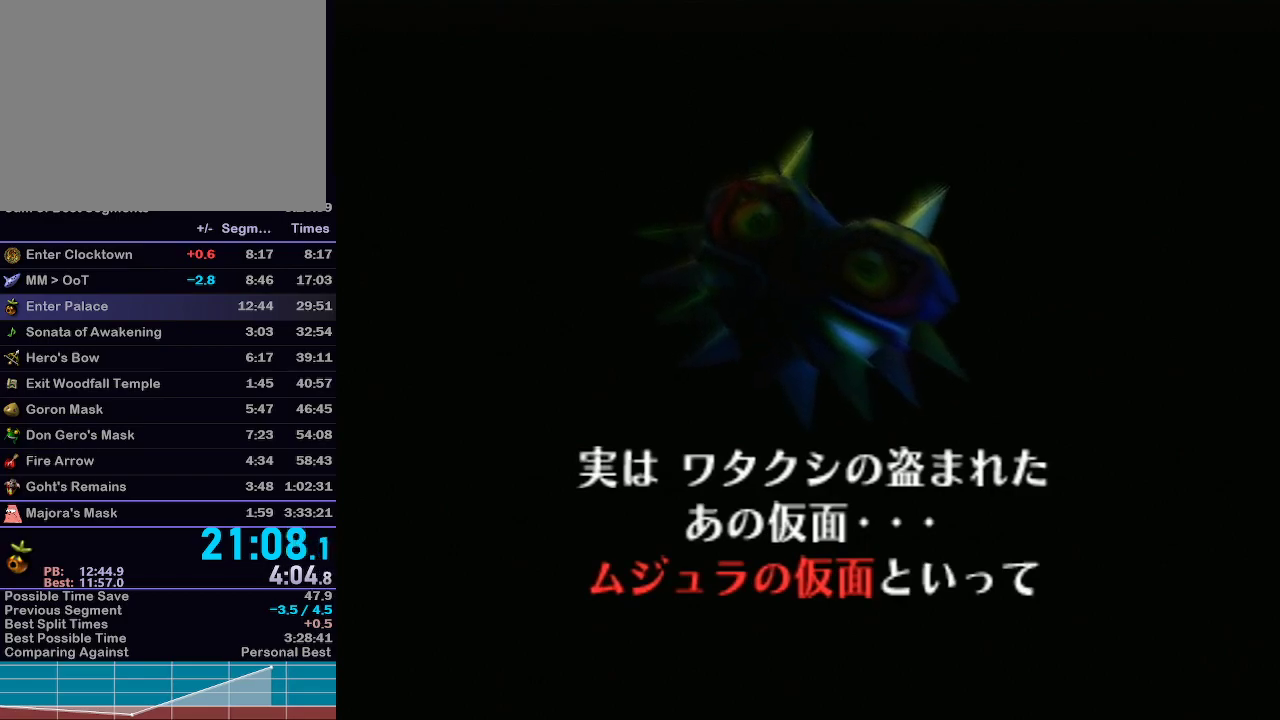
{"buttons": ["R1"], "left_stick": "center", "right_stick": "down-left", "events": [[250, "A", "down"], [350, "A", "up"], [350, "B", "down"], [467, "B", "up"], [500, "R1", "down"], [500, "right_stick", "down-left"]]}
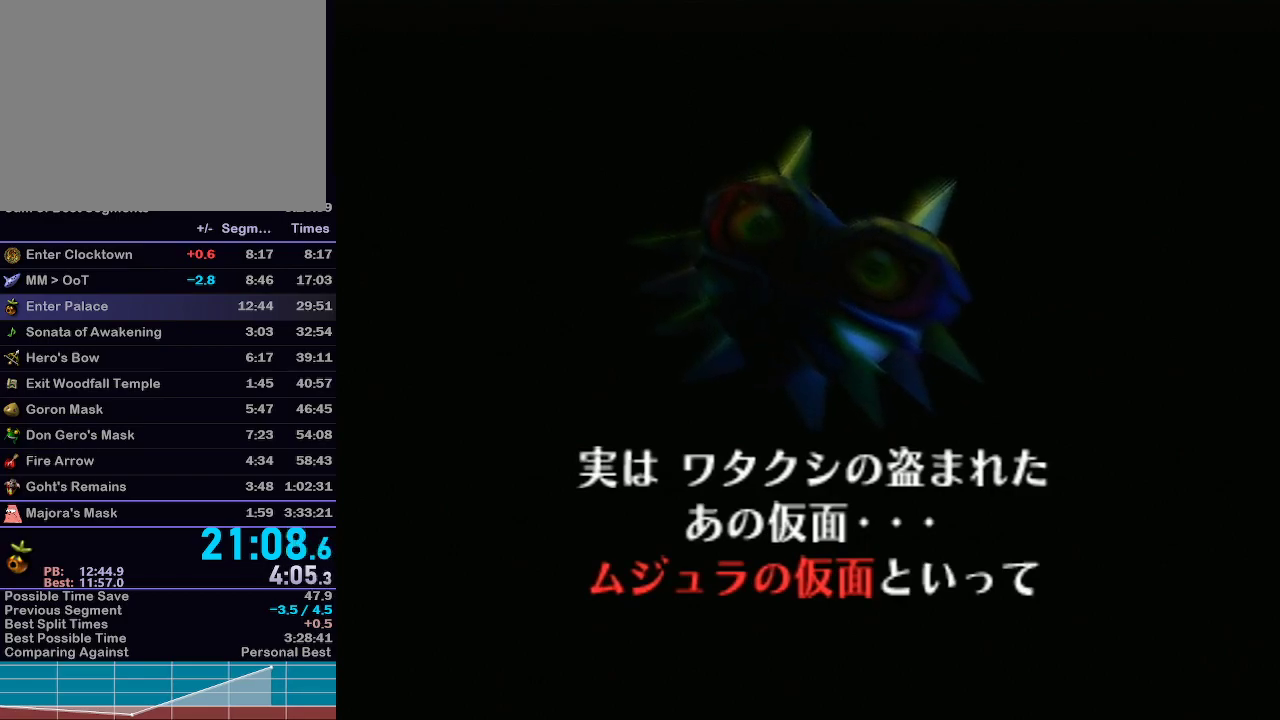
{"buttons": [], "left_stick": "center", "right_stick": "center", "events": [[33, "R1", "up"], [33, "right_stick", "center"], [150, "A", "down"], [250, "A", "up"], [250, "B", "down"], [333, "B", "up"]]}
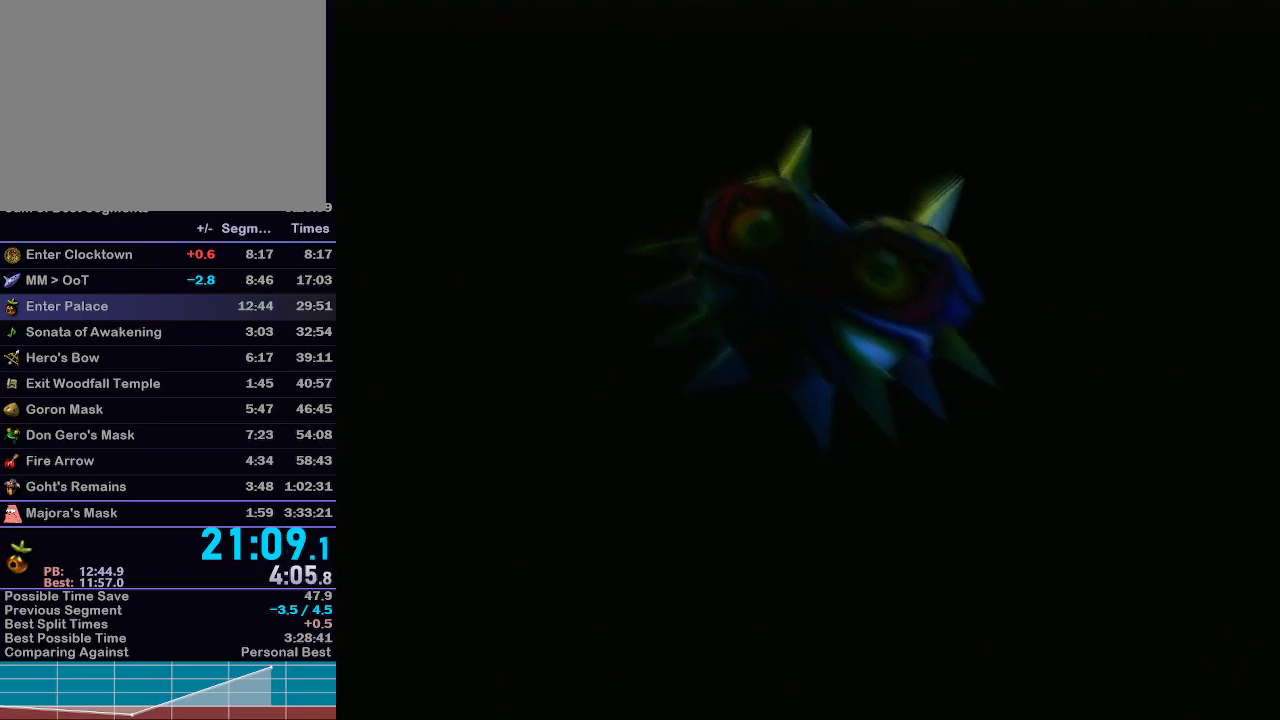
{"buttons": ["A"], "left_stick": "center", "right_stick": "center", "events": [[133, "A", "down"], [133, "B", "down"], [267, "B", "up"], [300, "A", "up"], [400, "A", "down"]]}
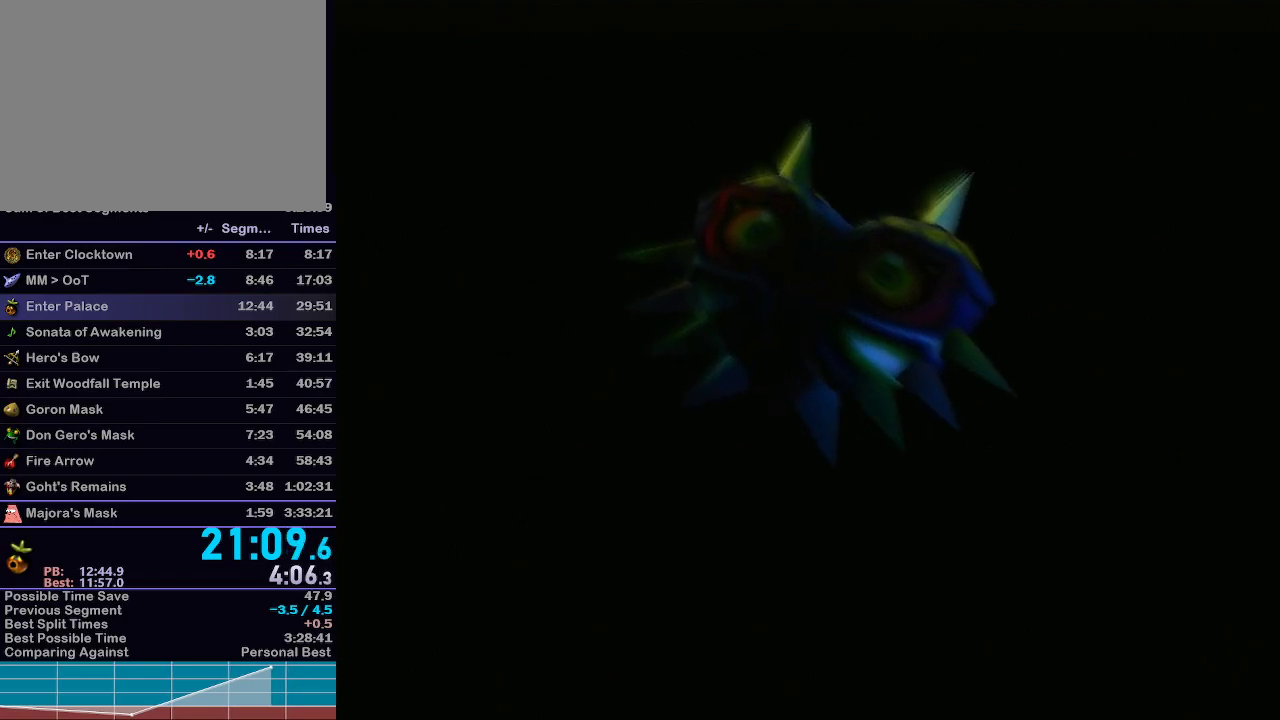
{"buttons": [], "left_stick": "center", "right_stick": "center", "events": [[50, "A", "up"]]}
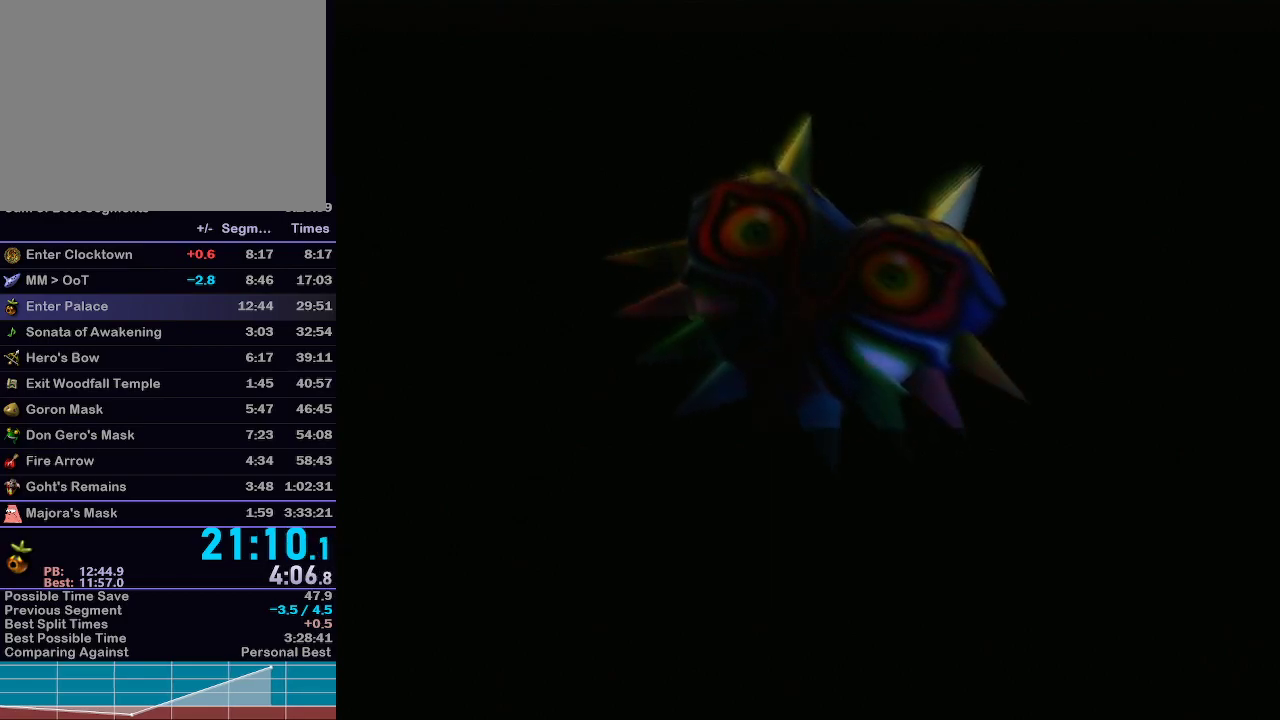
{"buttons": [], "left_stick": "center", "right_stick": "center", "events": []}
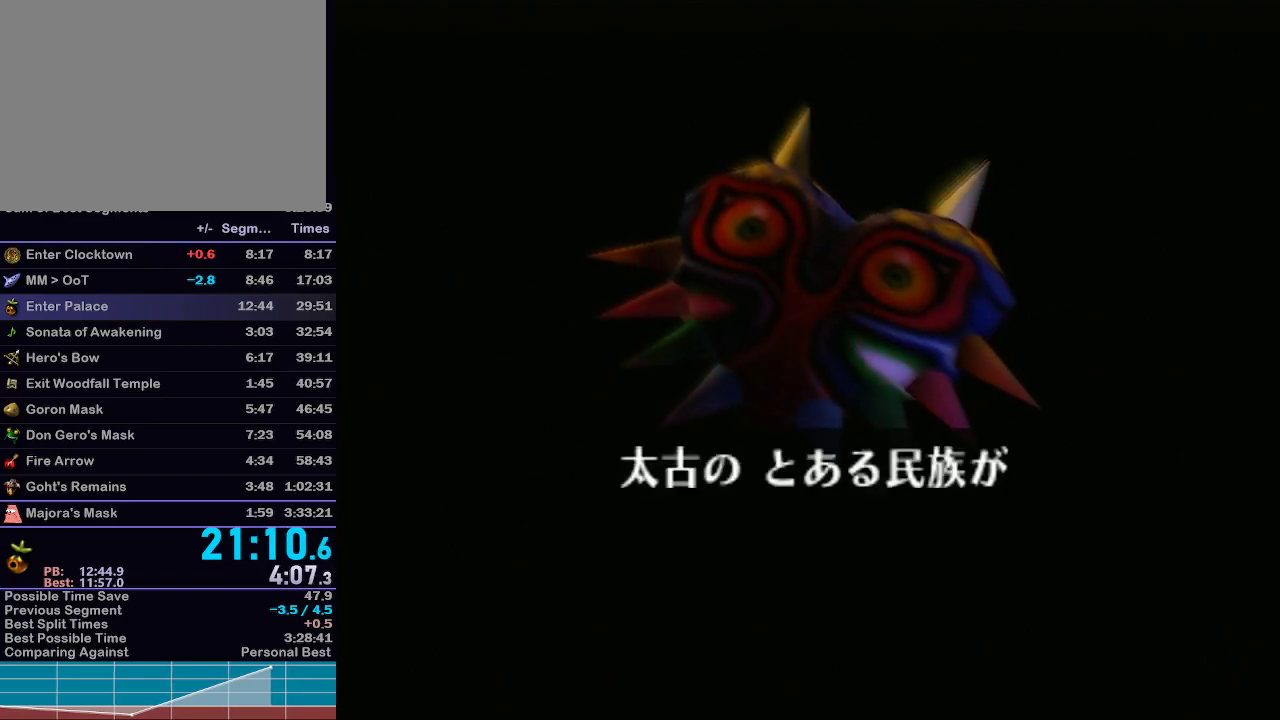
{"buttons": ["A", "B"], "left_stick": "center", "right_stick": "center", "events": [[467, "A", "down"], [467, "B", "down"]]}
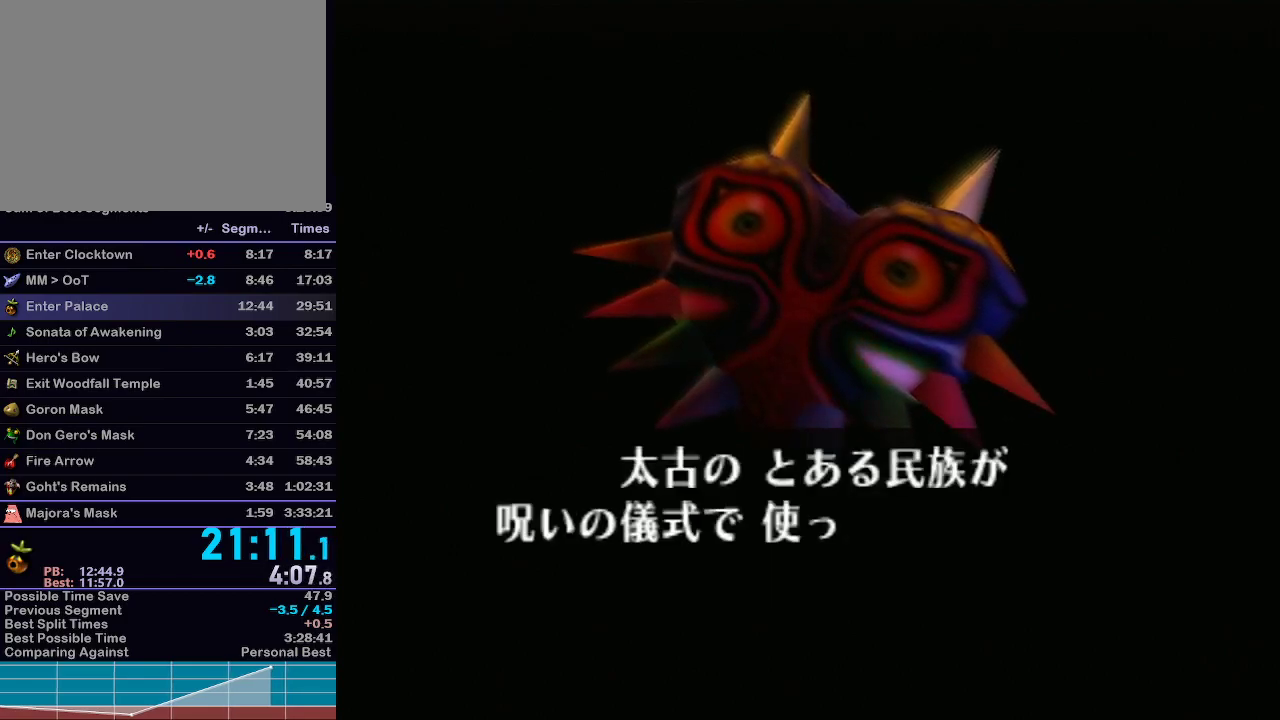
{"buttons": [], "left_stick": "center", "right_stick": "center", "events": [[217, "A", "up"], [217, "B", "up"]]}
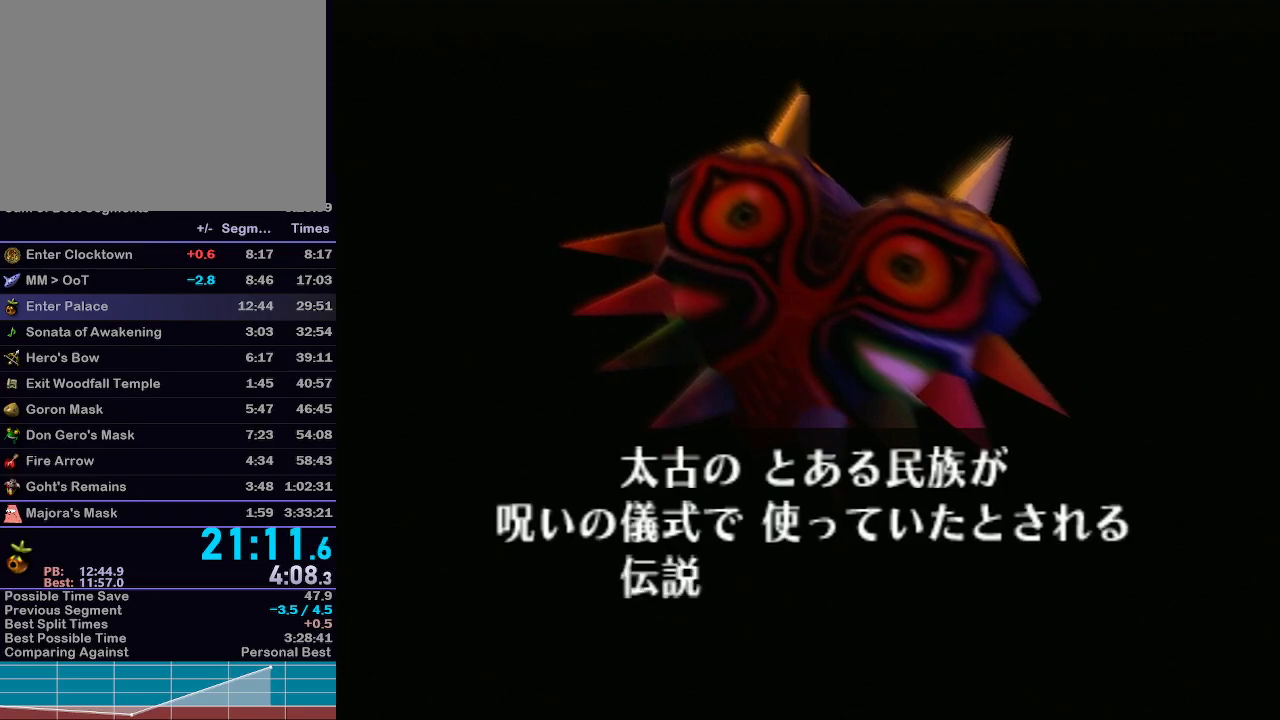
{"buttons": [], "left_stick": "center", "right_stick": "center", "events": []}
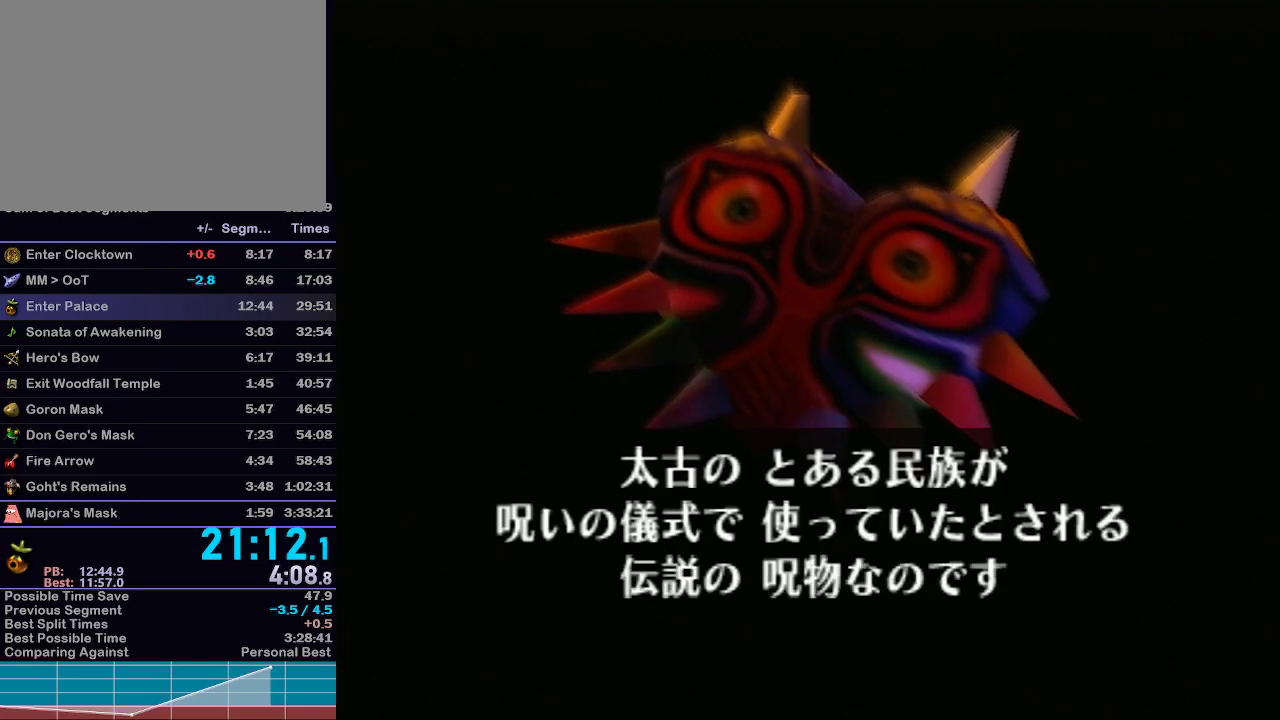
{"buttons": [], "left_stick": "center", "right_stick": "center", "events": [[283, "A", "down"], [283, "B", "down"], [483, "A", "up"], [483, "B", "up"]]}
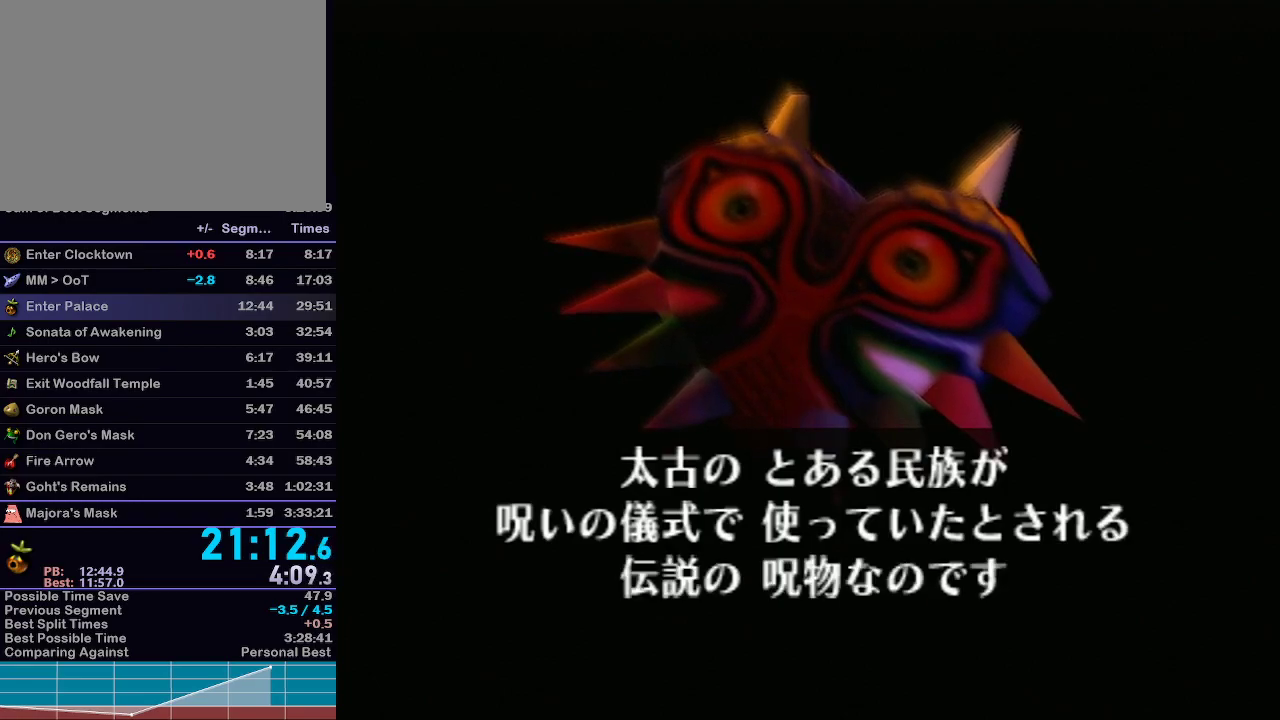
{"buttons": ["A", "B"], "left_stick": "center", "right_stick": "center", "events": [[83, "A", "down"], [83, "B", "down"], [250, "A", "up"], [250, "B", "up"], [400, "A", "down"], [400, "B", "down"]]}
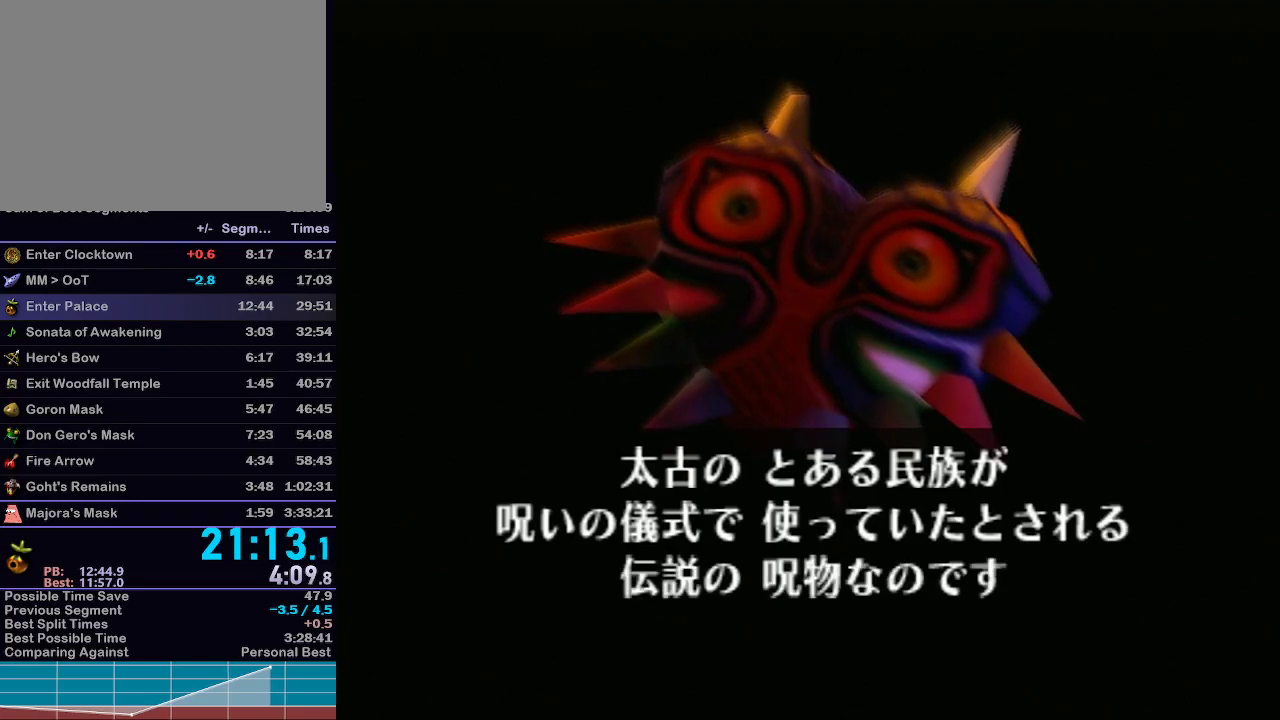
{"buttons": [], "left_stick": "center", "right_stick": "center", "events": [[33, "A", "up"], [33, "B", "up"], [150, "A", "down"], [183, "B", "down"], [250, "B", "up"], [300, "A", "up"]]}
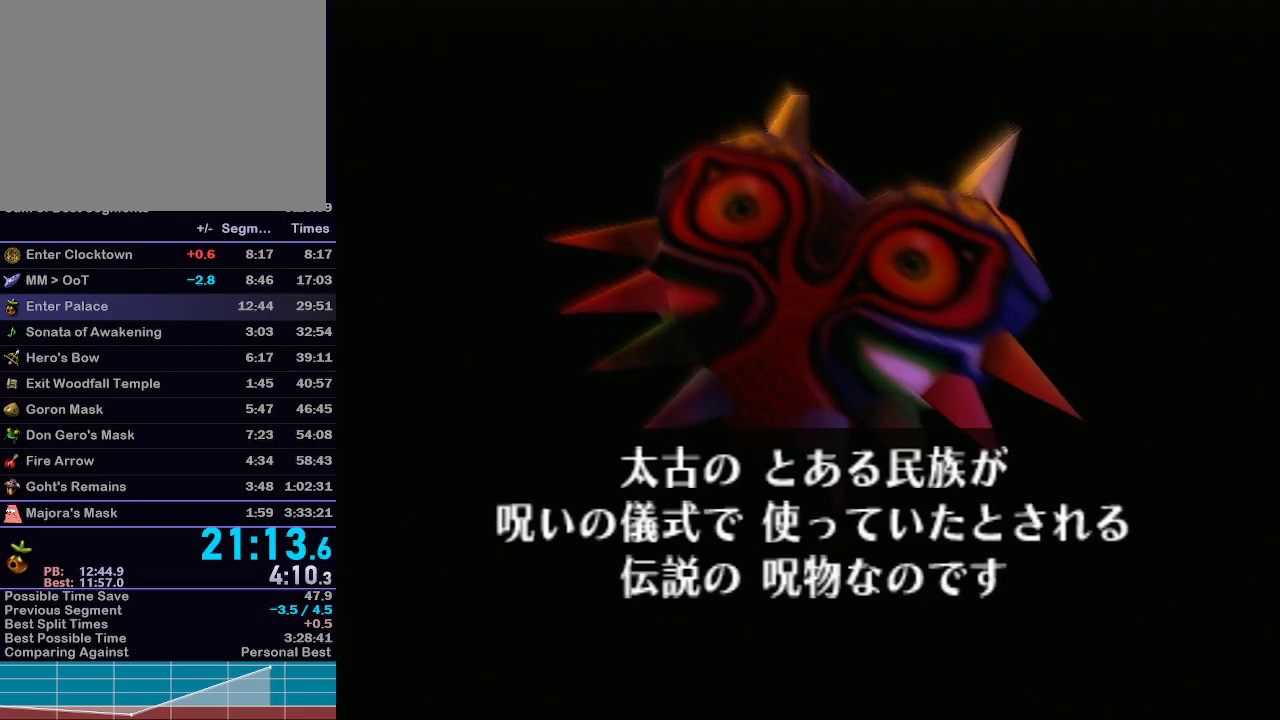
{"buttons": [], "left_stick": "center", "right_stick": "center", "events": []}
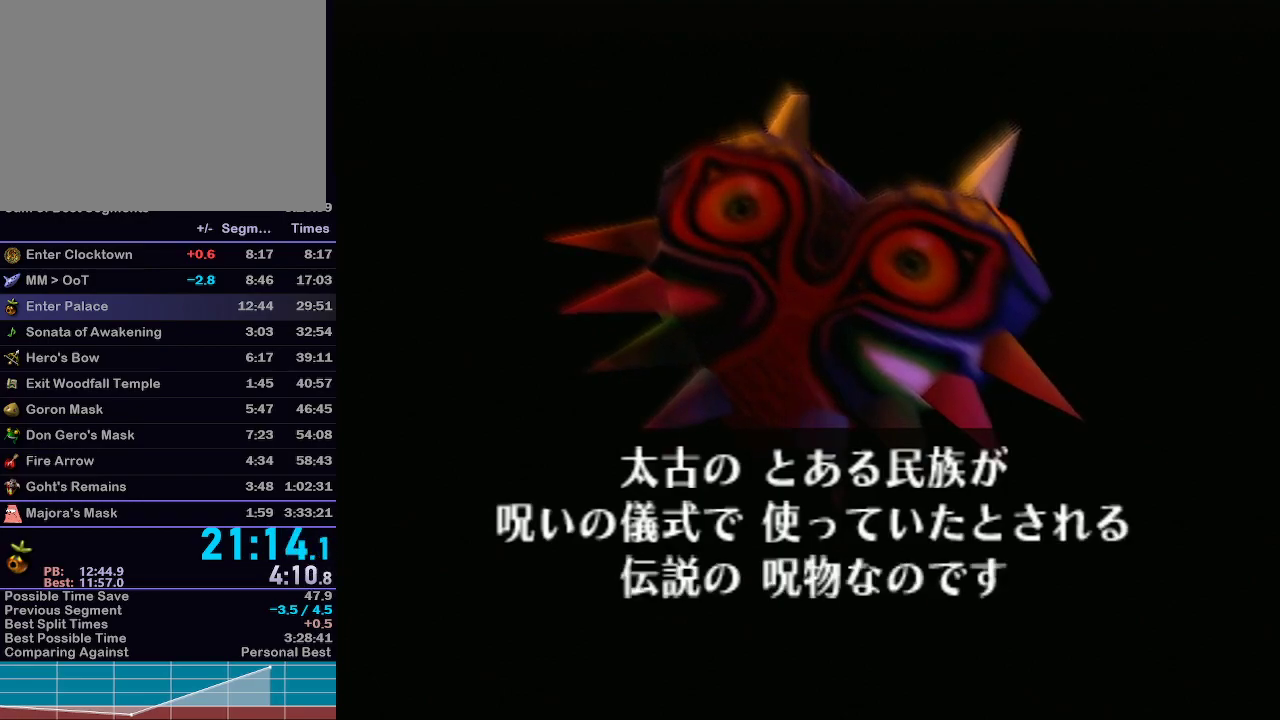
{"buttons": [], "left_stick": "center", "right_stick": "center", "events": []}
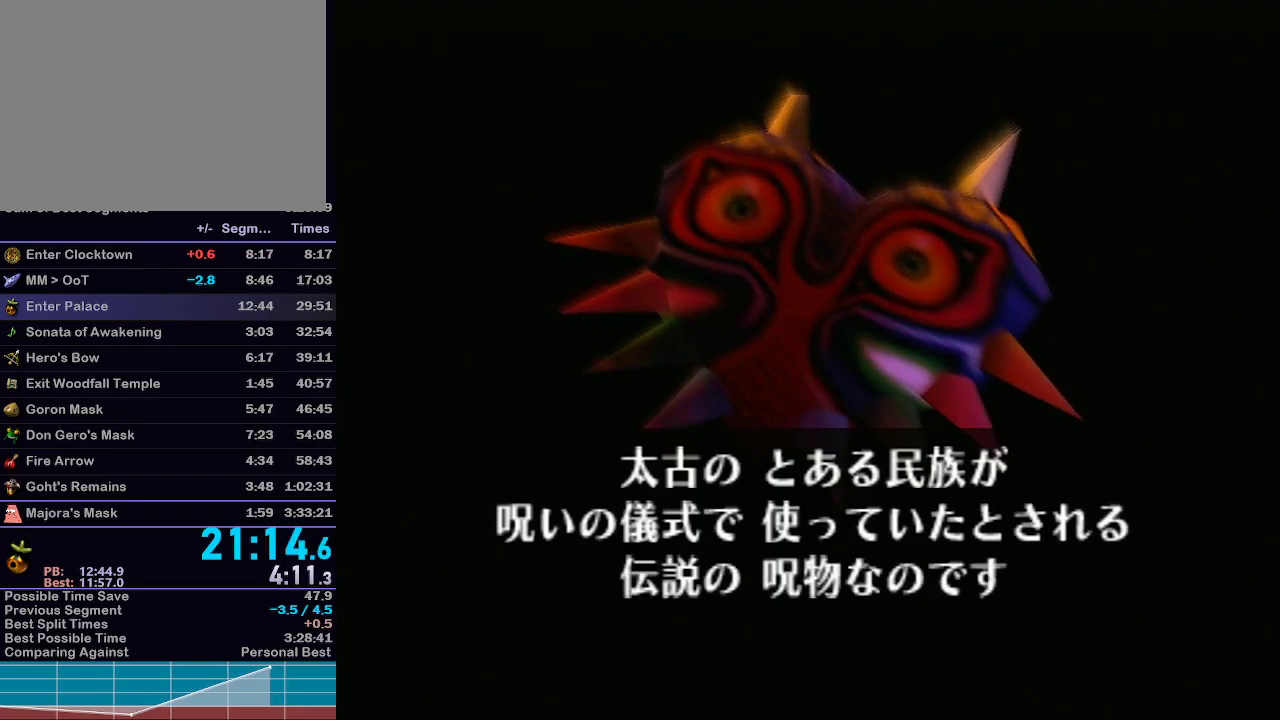
{"buttons": [], "left_stick": "center", "right_stick": "center", "events": []}
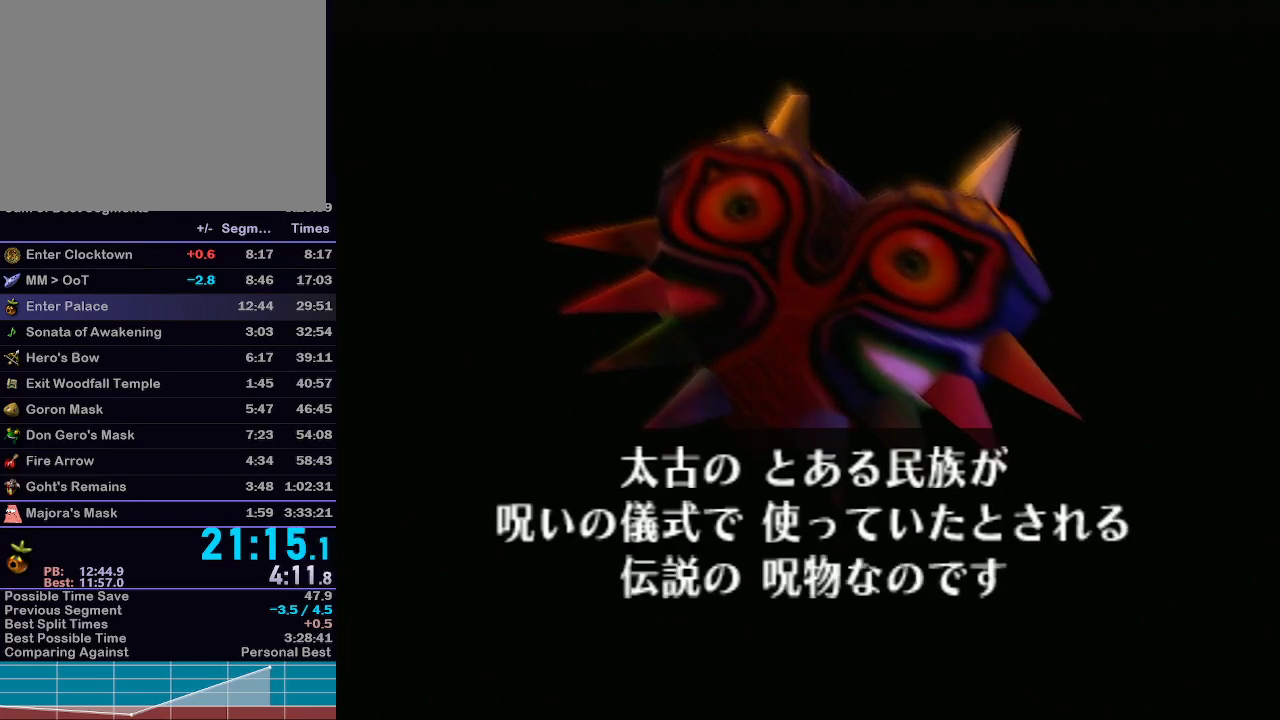
{"buttons": [], "left_stick": "center", "right_stick": "center", "events": []}
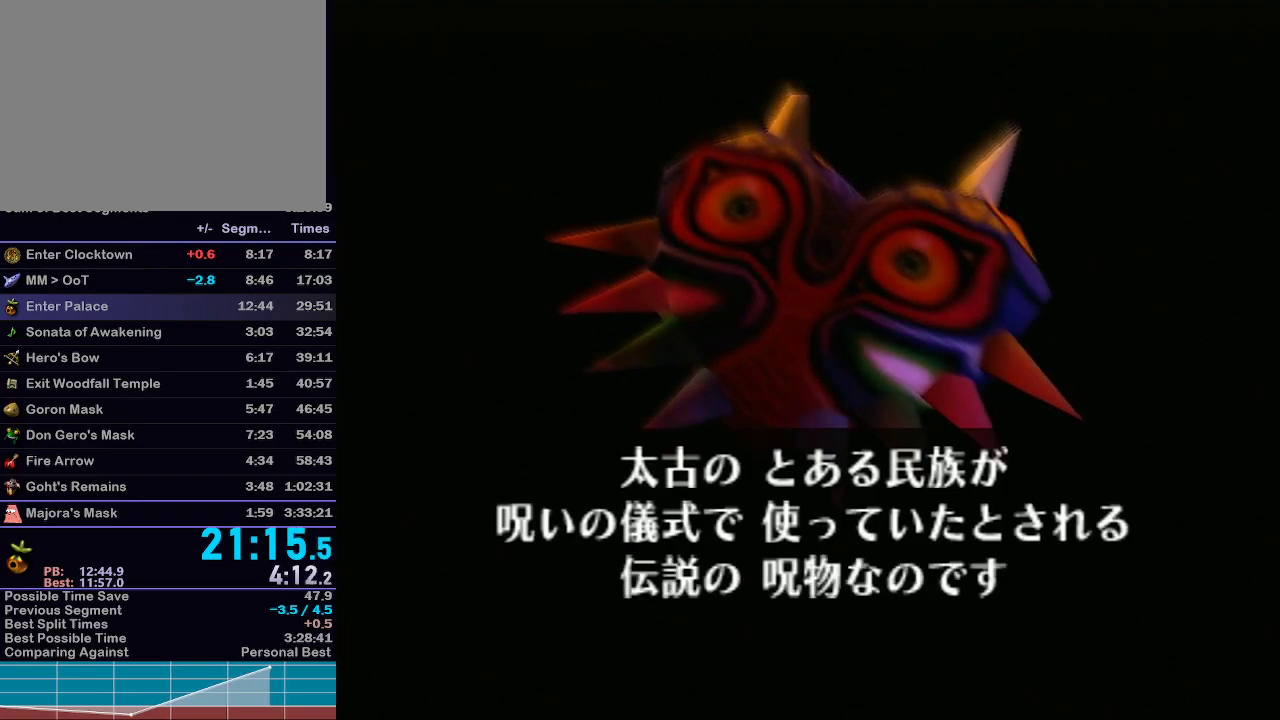
{"buttons": [], "left_stick": "center", "right_stick": "center", "events": []}
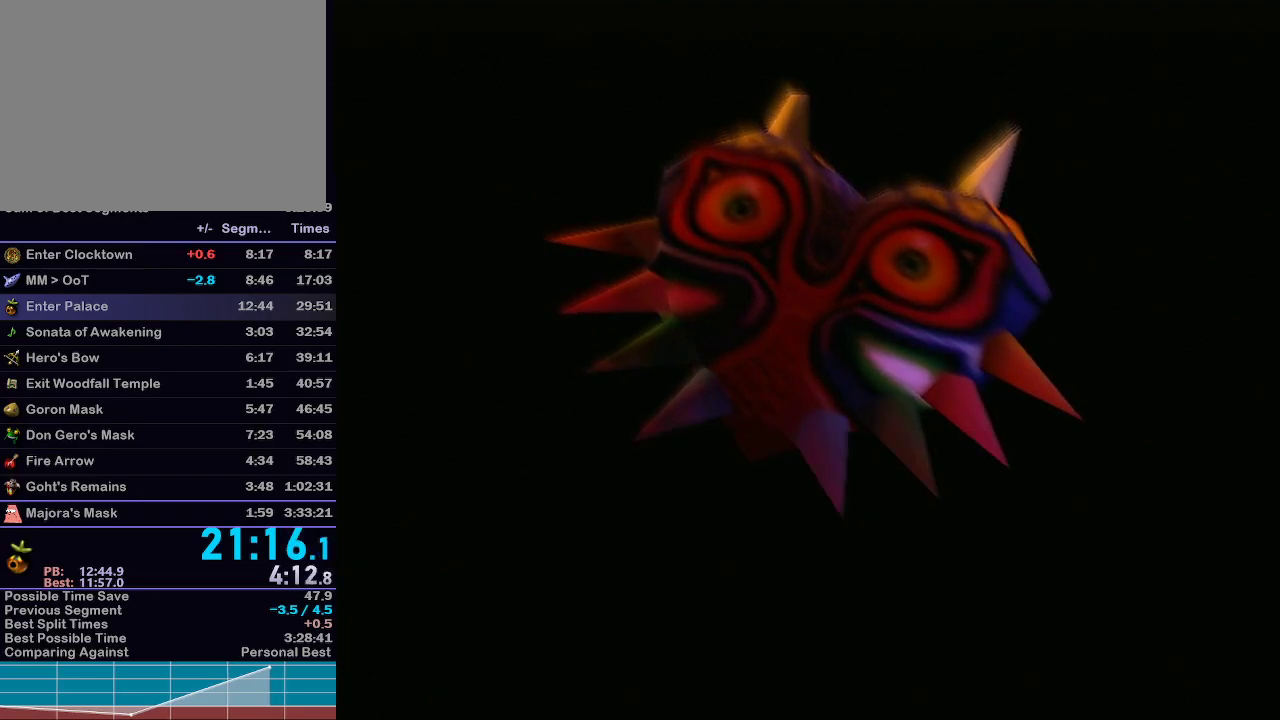
{"buttons": [], "left_stick": "center", "right_stick": "center", "events": []}
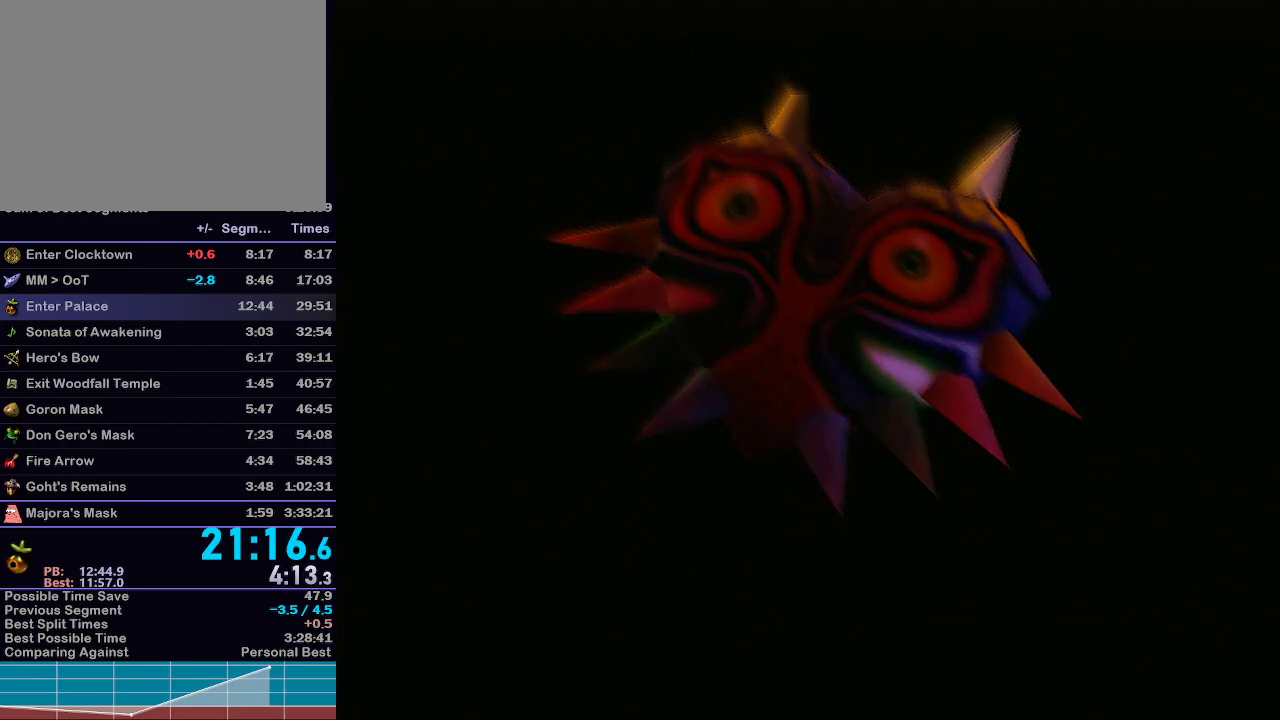
{"buttons": [], "left_stick": "center", "right_stick": "center", "events": [[267, "R1", "down"], [300, "R1", "up"]]}